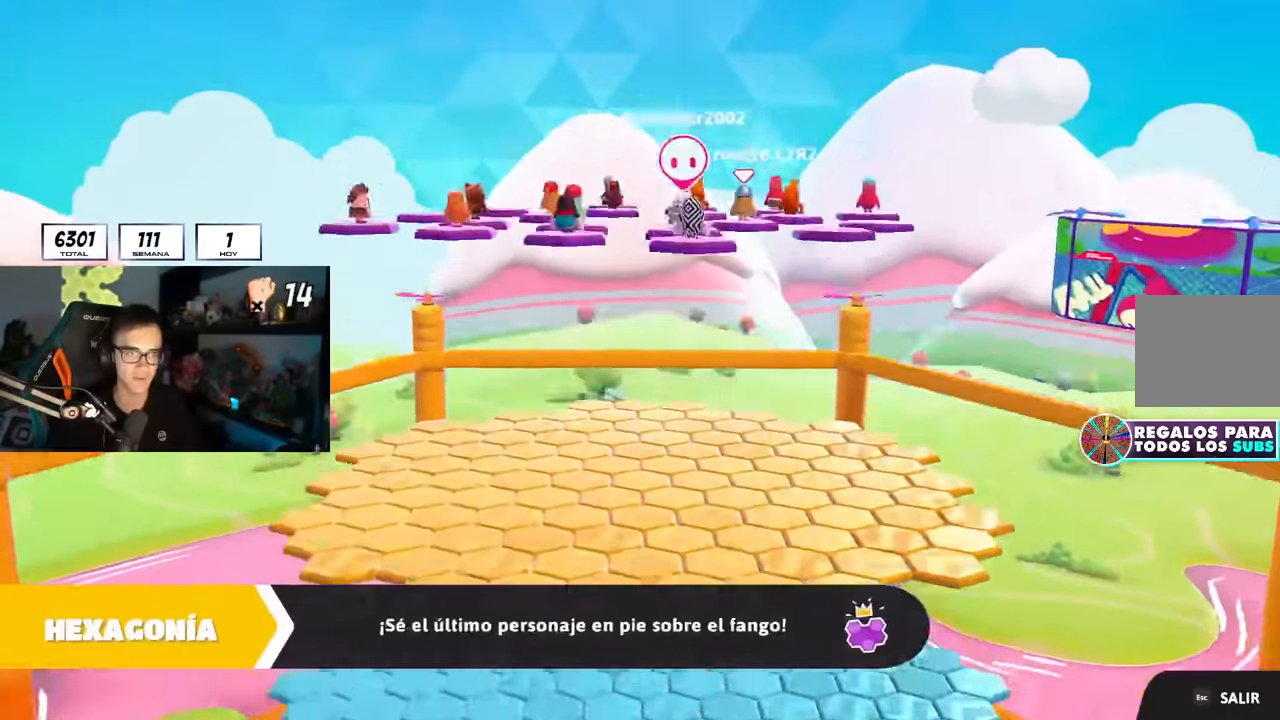
Gameplay with a controller (PlayStation layout); each line is a JSON object with the inputs held at the frame after it. "events" lists button and stick changes between this image and that frame as [ms after this image, input, new state], when the widget could be followed in between.
{"buttons": [], "left_stick": "center", "right_stick": "center", "events": [[17, "L1", "down"], [67, "L1", "up"]]}
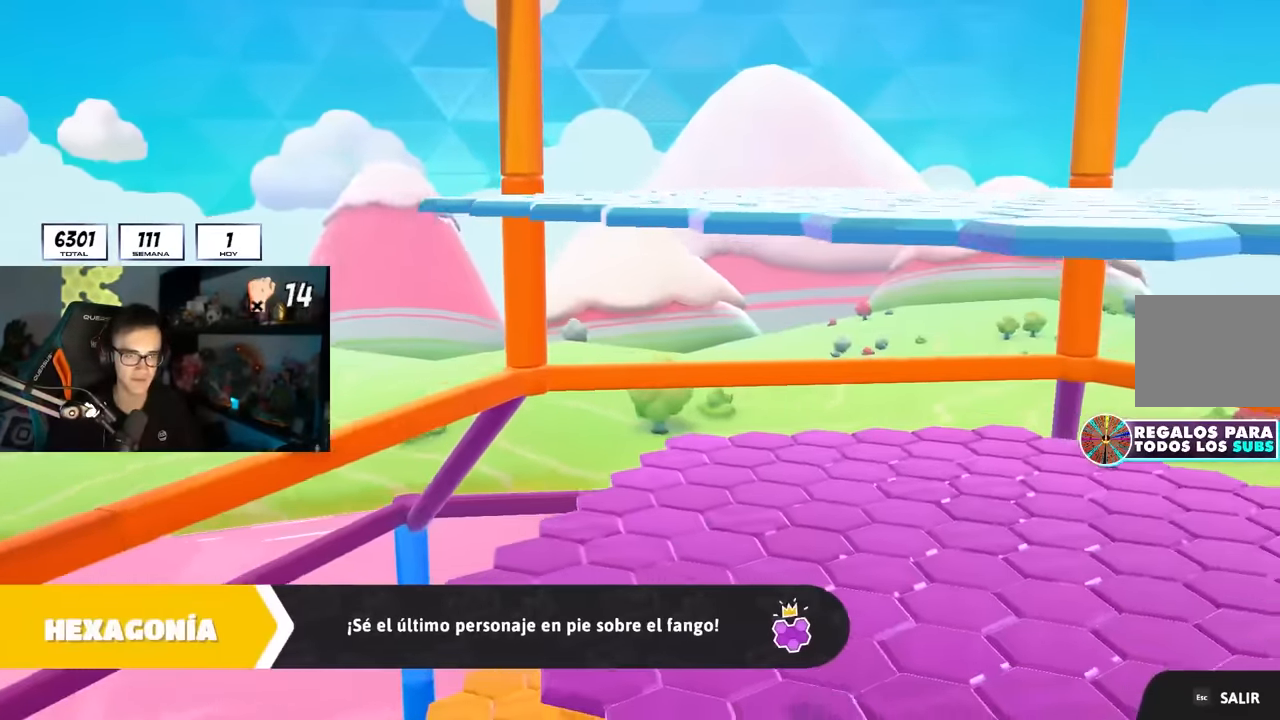
{"buttons": [], "left_stick": "center", "right_stick": "center", "events": []}
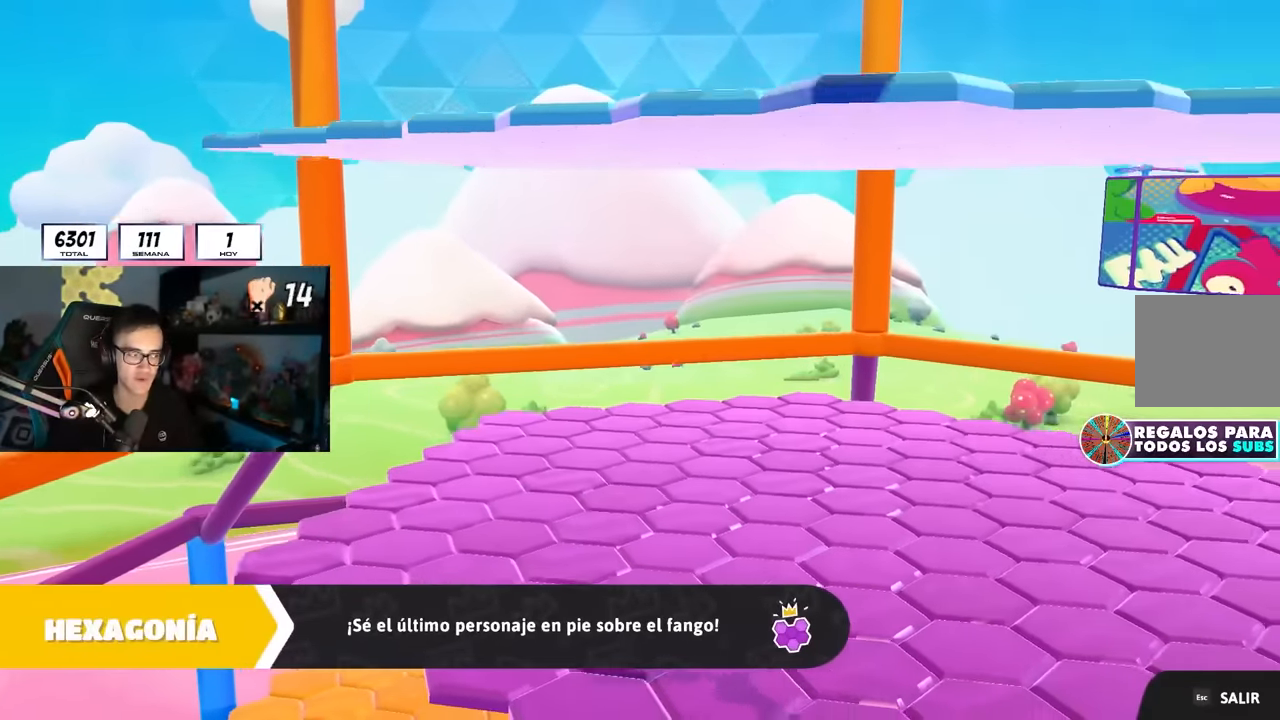
{"buttons": [], "left_stick": "center", "right_stick": "center", "events": []}
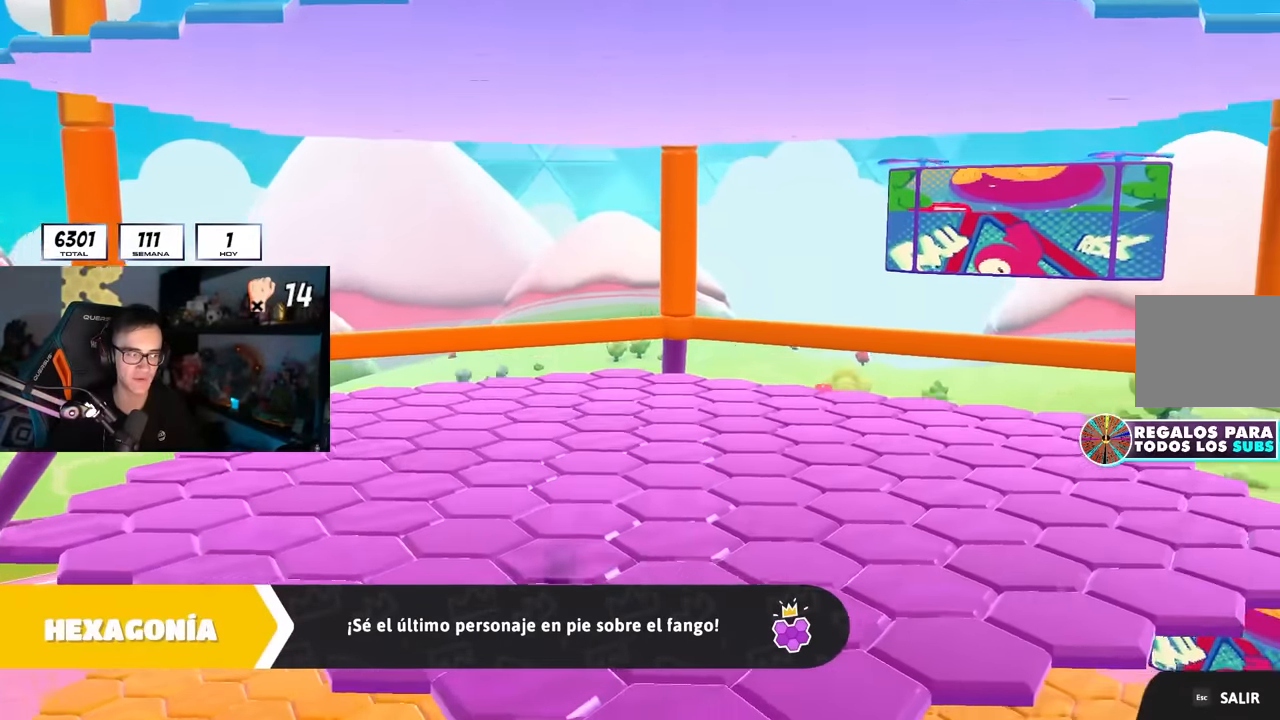
{"buttons": [], "left_stick": "center", "right_stick": "center", "events": []}
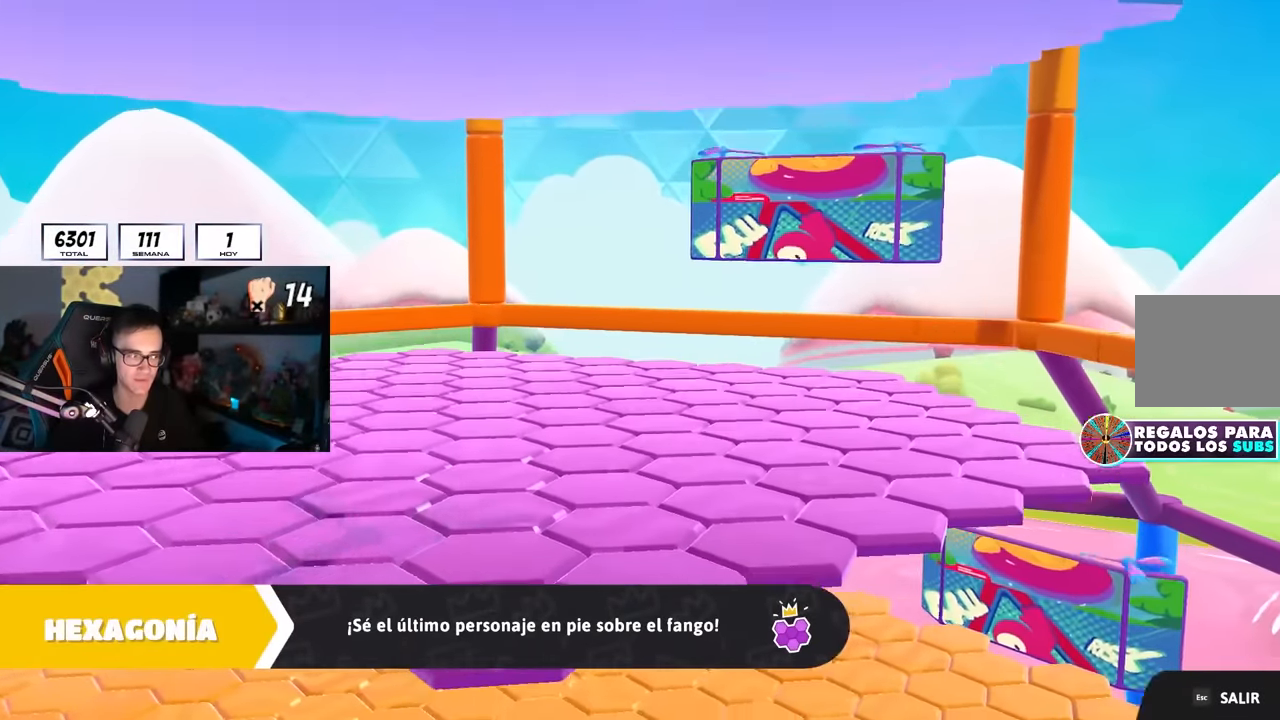
{"buttons": [], "left_stick": "center", "right_stick": "center", "events": []}
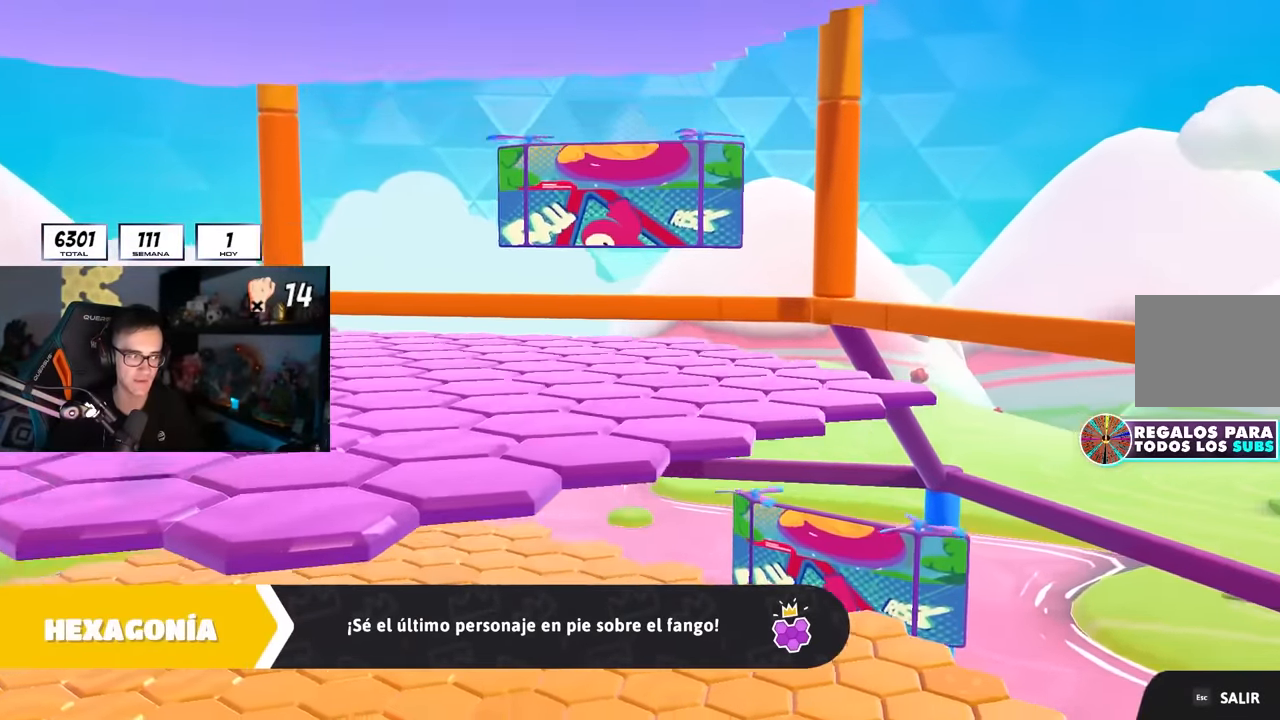
{"buttons": [], "left_stick": "center", "right_stick": "center", "events": []}
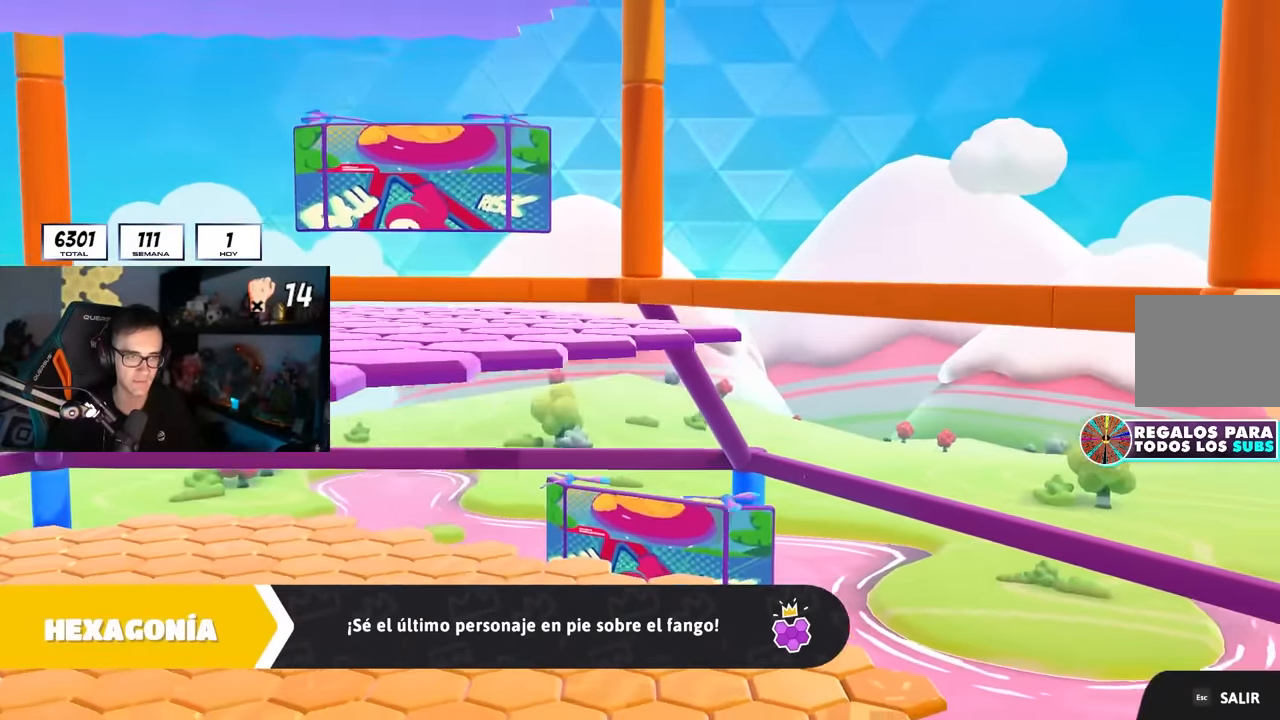
{"buttons": [], "left_stick": "center", "right_stick": "center", "events": []}
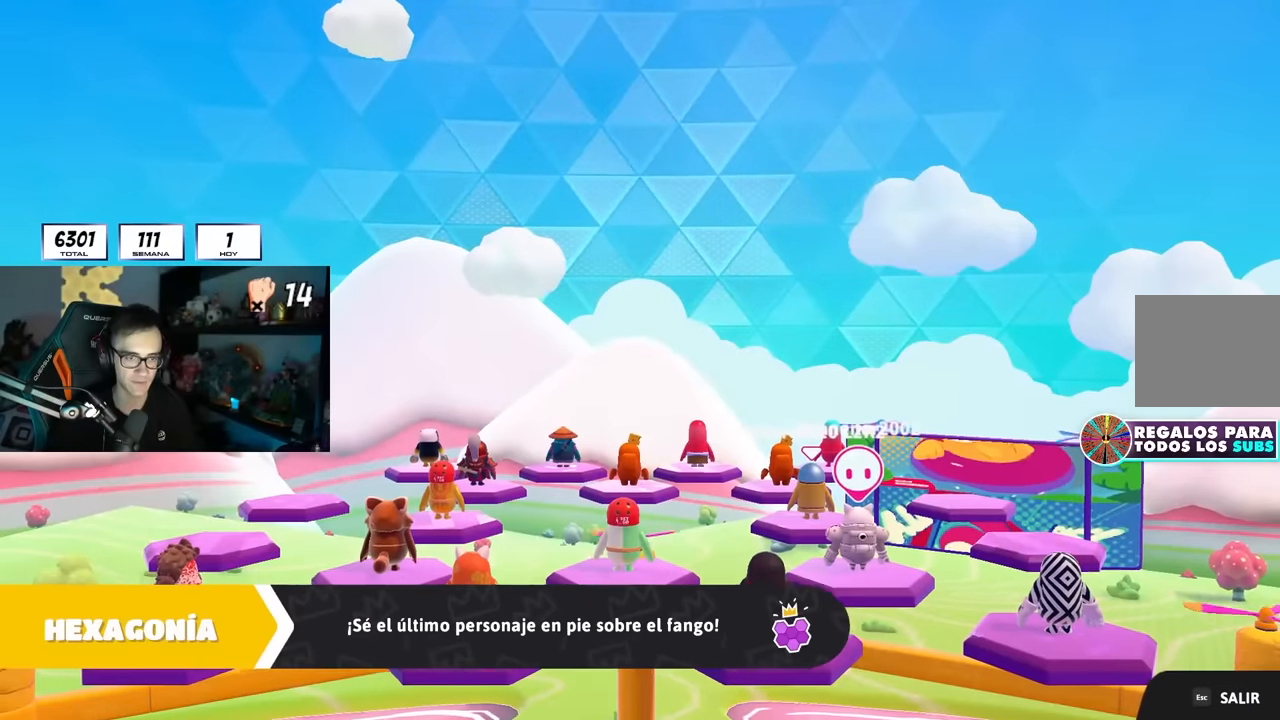
{"buttons": [], "left_stick": "center", "right_stick": "center", "events": []}
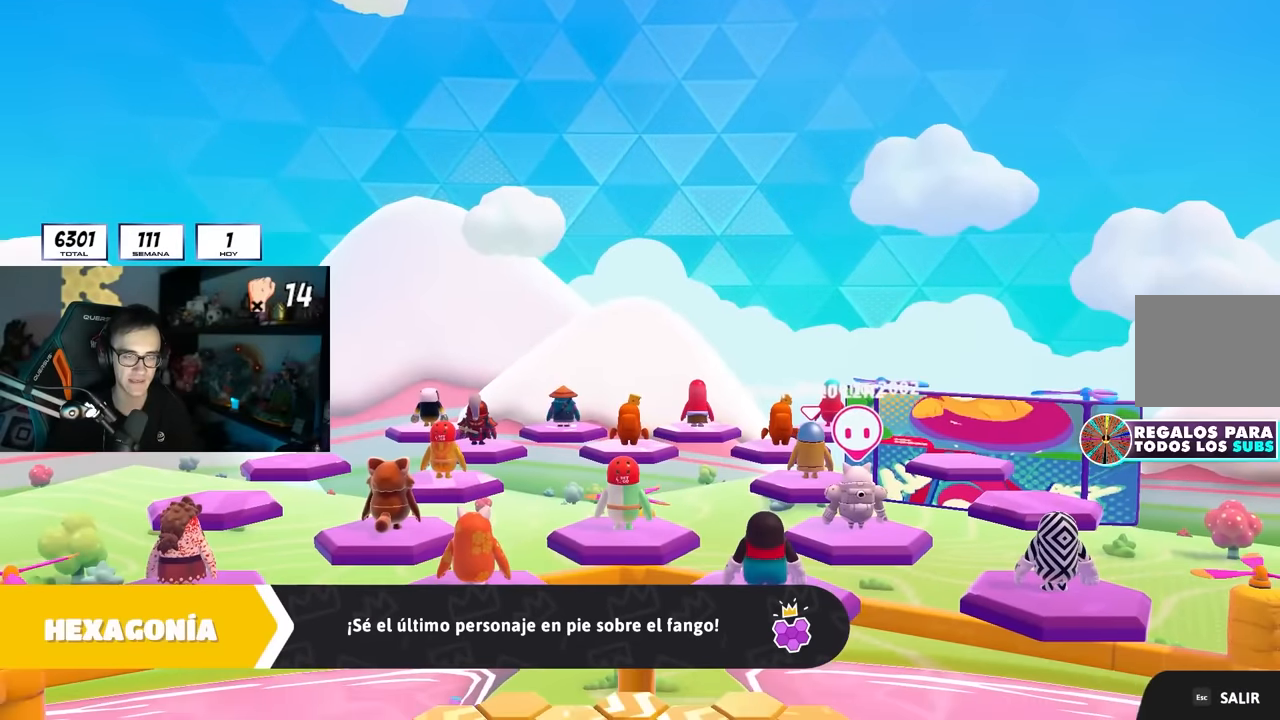
{"buttons": [], "left_stick": "center", "right_stick": "center", "events": []}
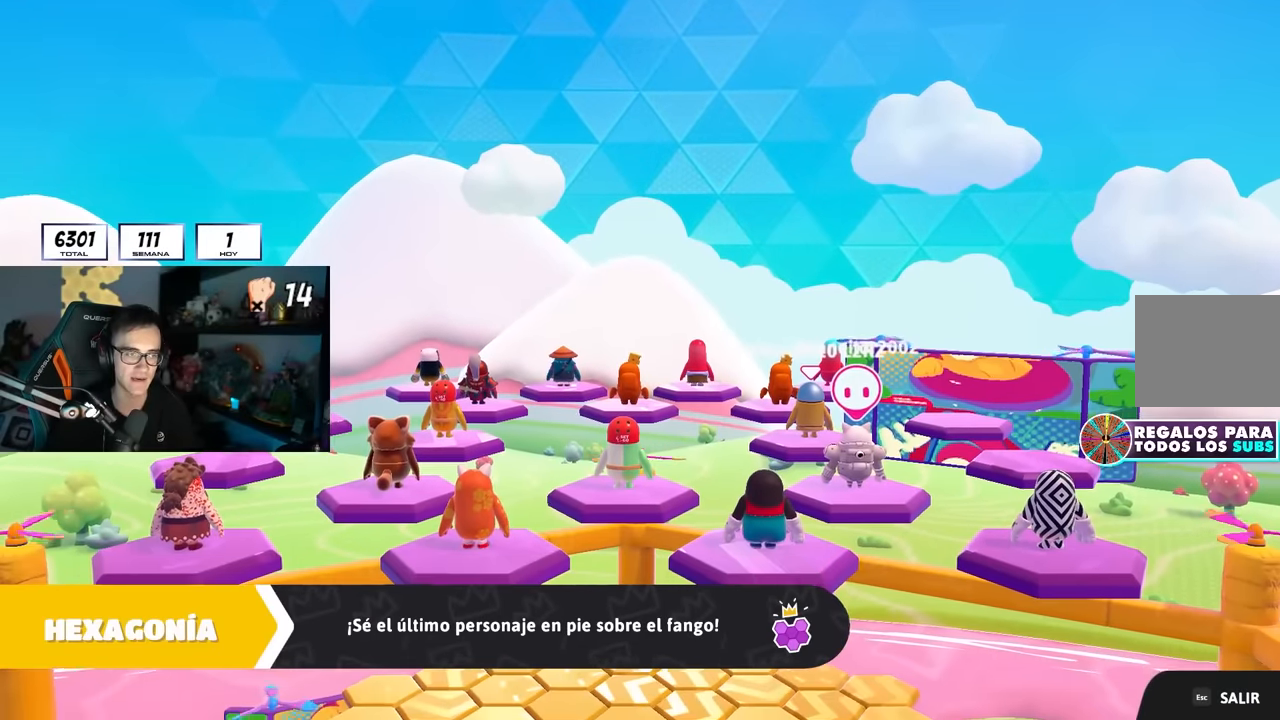
{"buttons": [], "left_stick": "center", "right_stick": "center", "events": []}
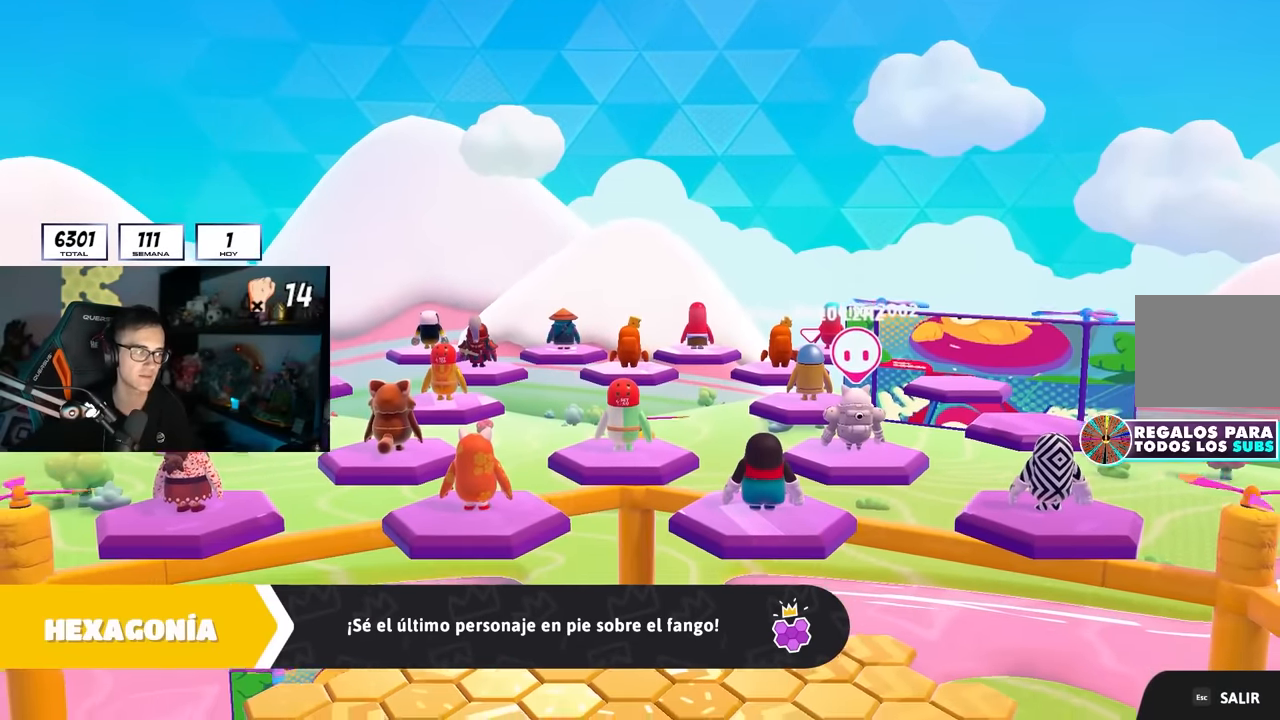
{"buttons": [], "left_stick": "center", "right_stick": "down", "events": [[250, "right_stick", "down"]]}
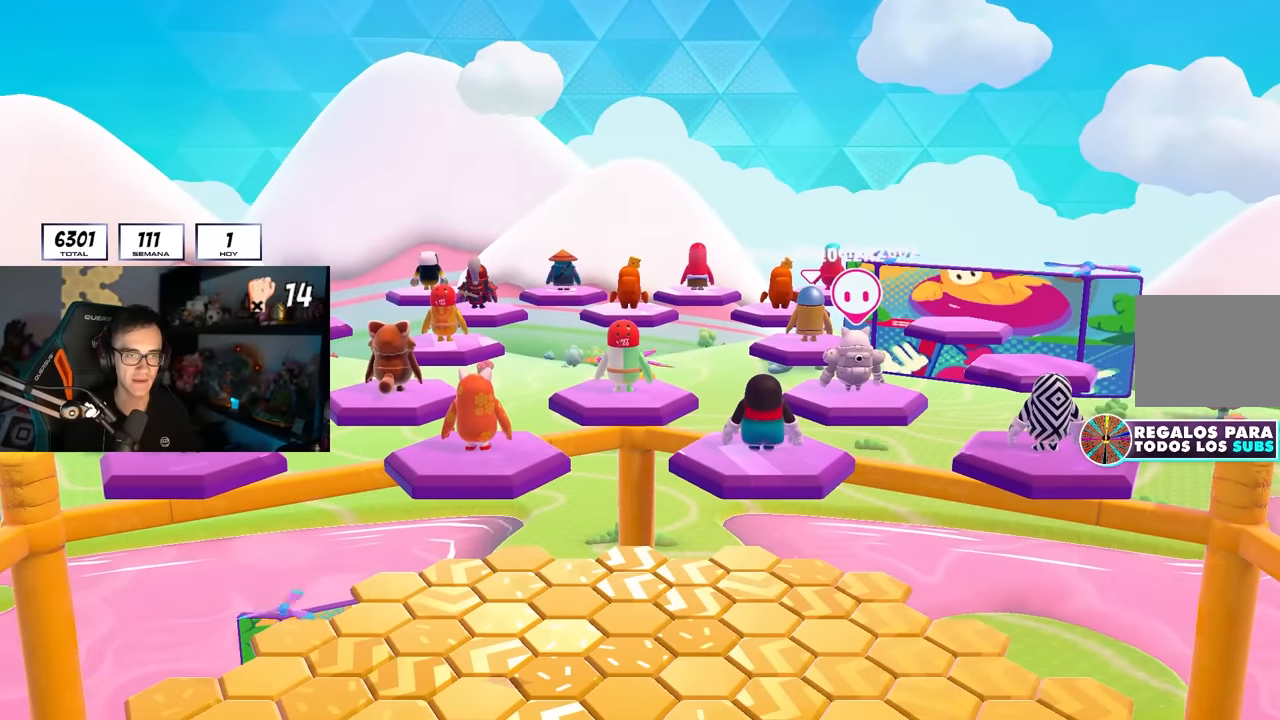
{"buttons": [], "left_stick": "center", "right_stick": "center", "events": [[167, "right_stick", "center"]]}
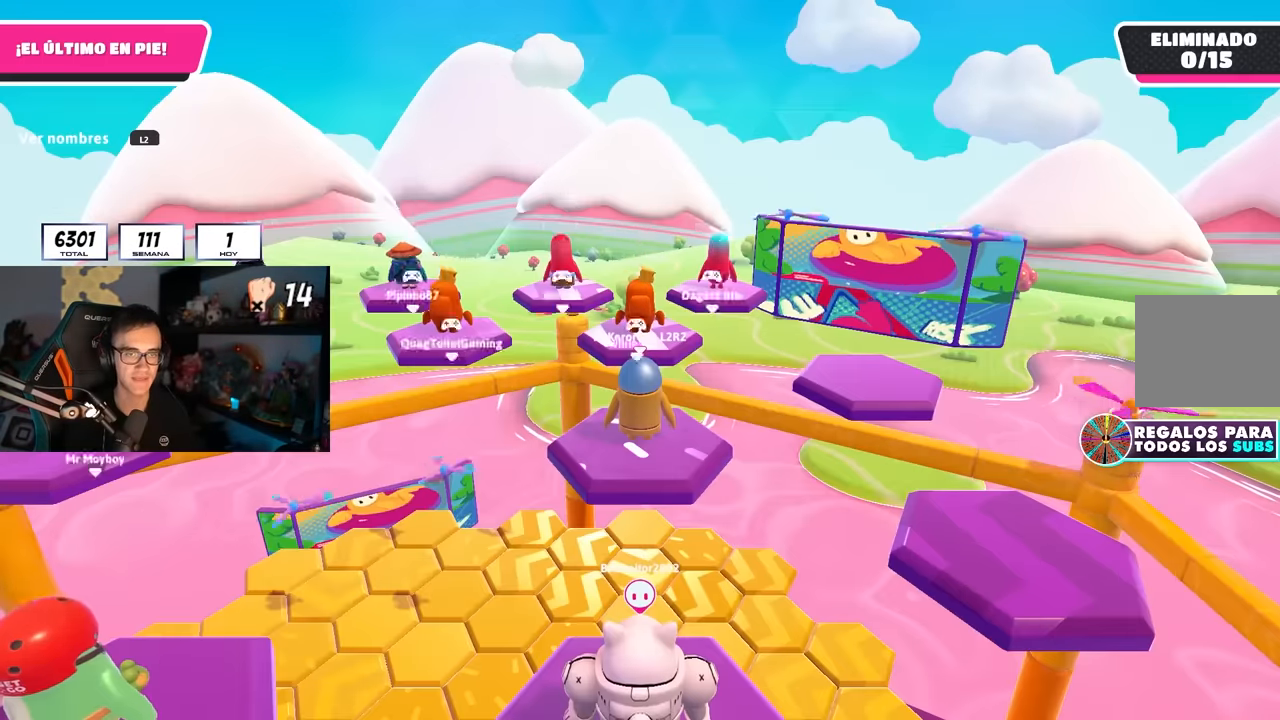
{"buttons": [], "left_stick": "center", "right_stick": "down", "events": [[100, "right_stick", "down"]]}
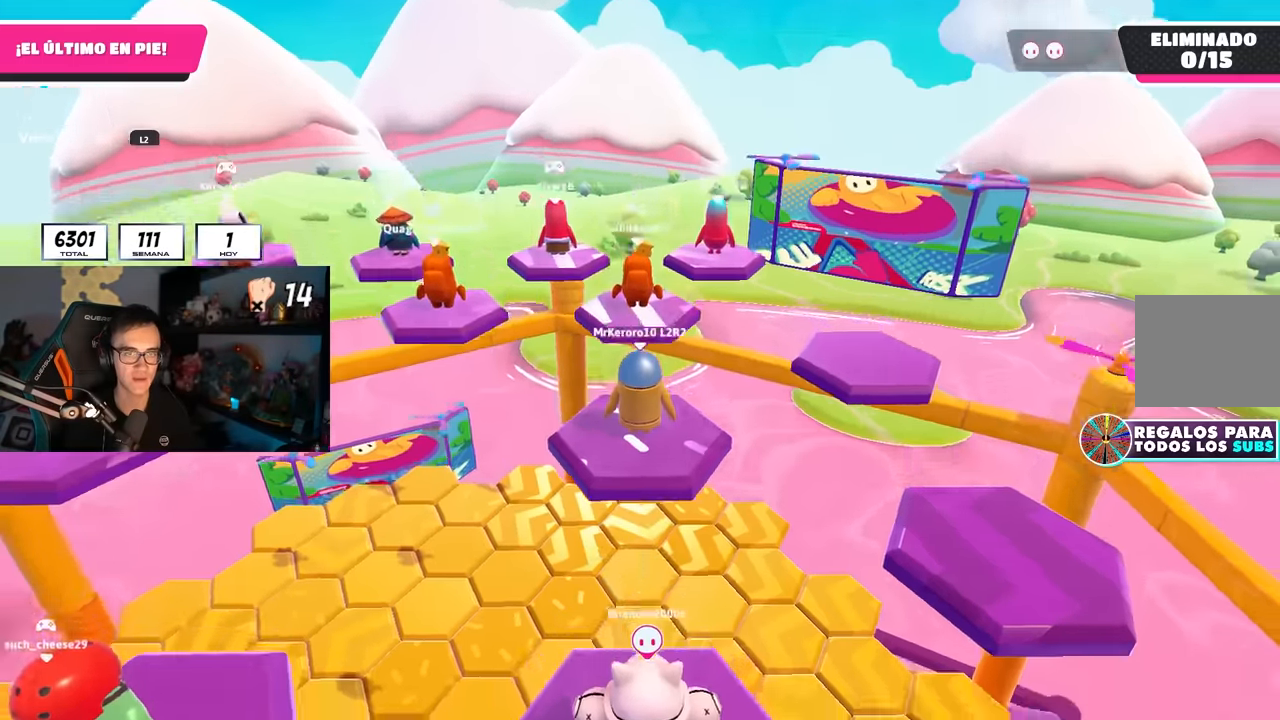
{"buttons": [], "left_stick": "center", "right_stick": "down-right", "events": [[17, "right_stick", "down-right"]]}
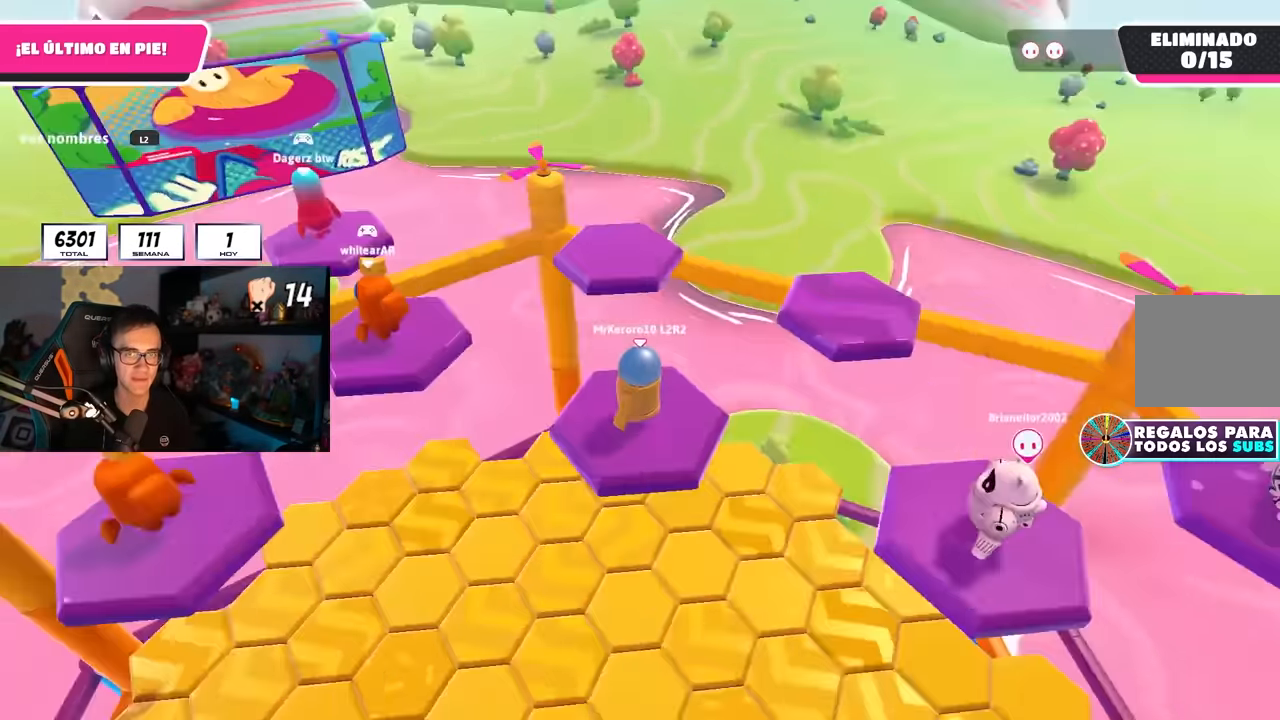
{"buttons": [], "left_stick": "center", "right_stick": "up-right", "events": [[67, "right_stick", "right"], [200, "right_stick", "up-right"]]}
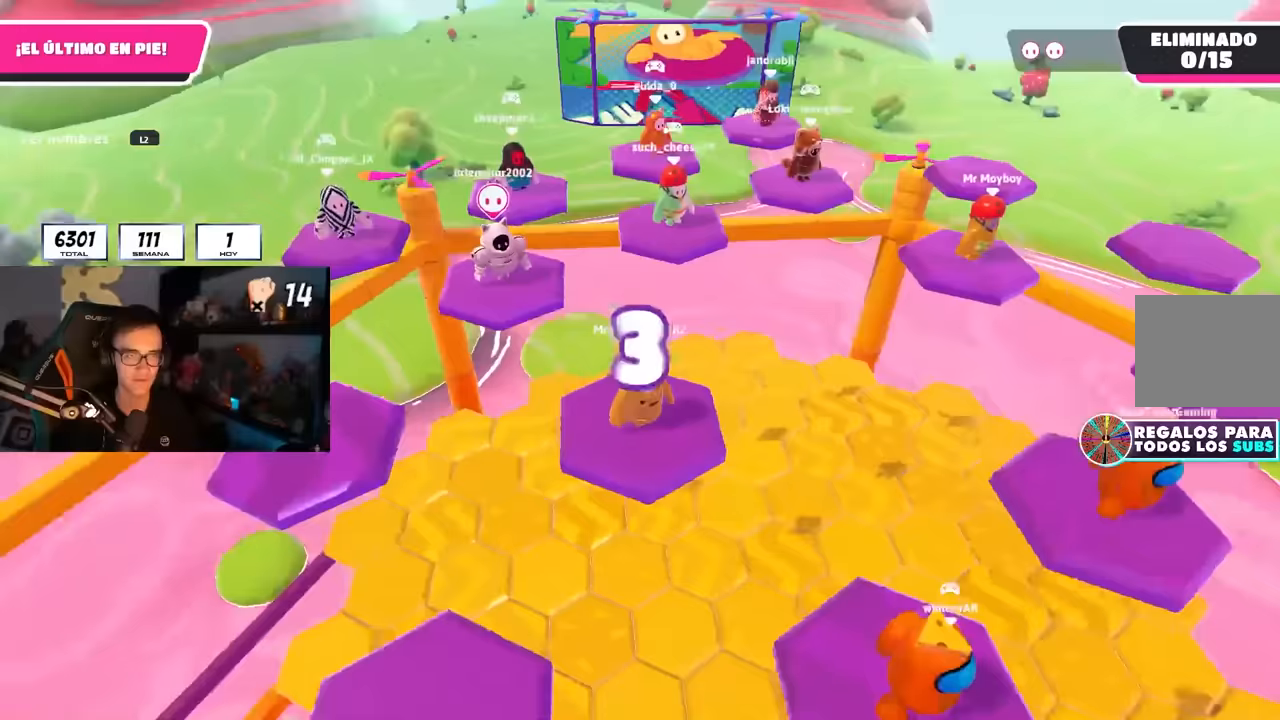
{"buttons": ["L1"], "left_stick": "center", "right_stick": "right", "events": [[17, "L2", "down"], [117, "right_stick", "center"], [167, "L2", "up"], [233, "L2", "down"], [350, "right_stick", "right"], [367, "L2", "up"], [467, "L1", "down"]]}
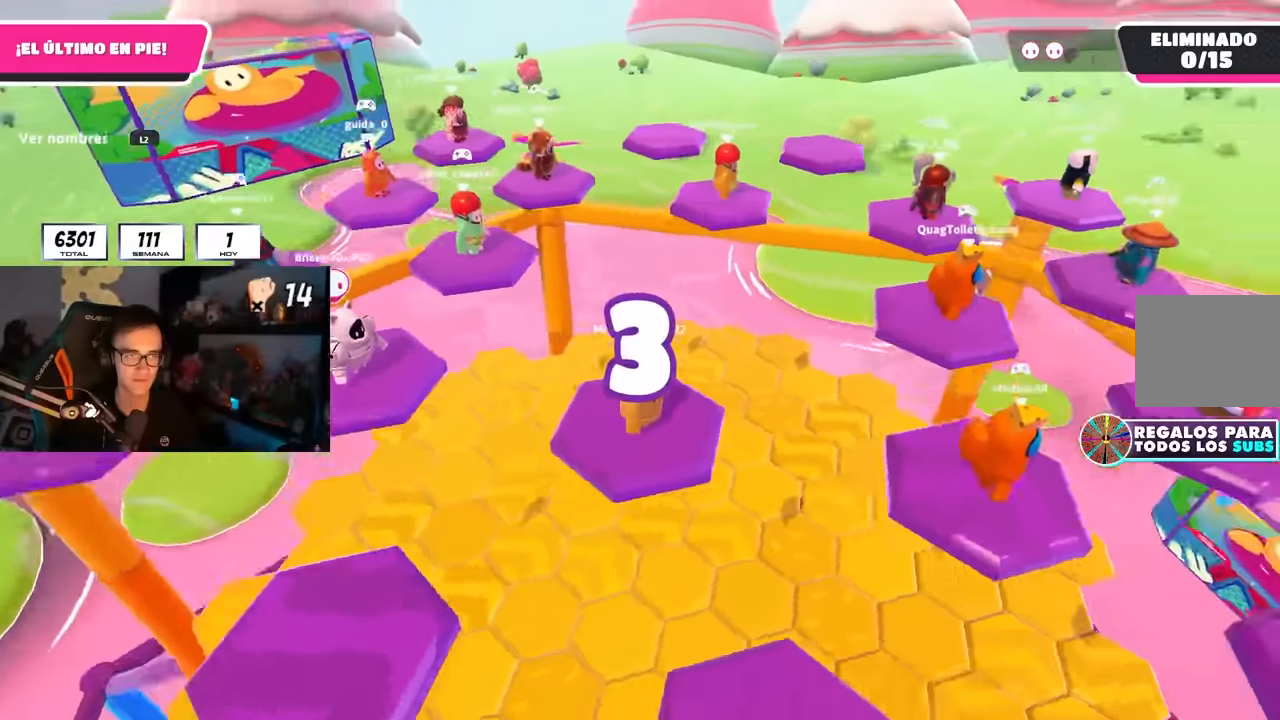
{"buttons": [], "left_stick": "center", "right_stick": "center", "events": [[17, "L1", "up"], [33, "right_stick", "center"]]}
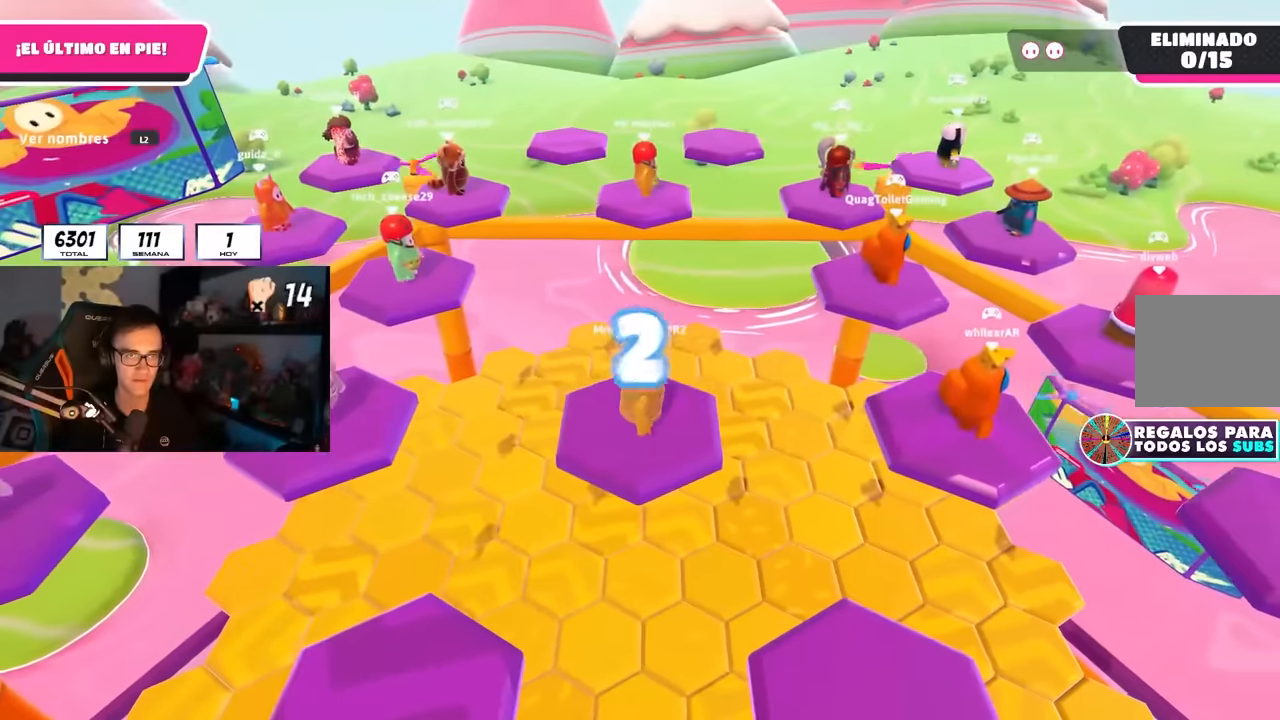
{"buttons": [], "left_stick": "center", "right_stick": "center", "events": [[133, "right_stick", "right"], [267, "right_stick", "center"]]}
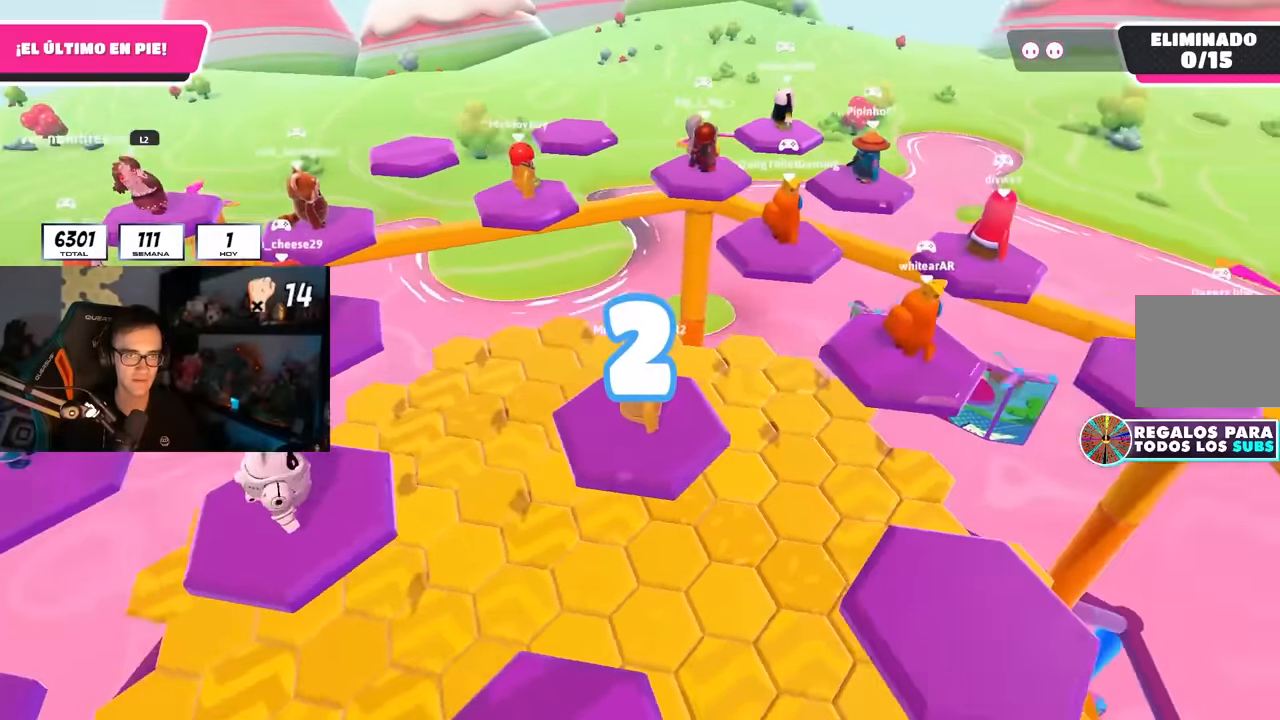
{"buttons": [], "left_stick": "down-right", "right_stick": "center", "events": [[17, "left_stick", "down"], [200, "left_stick", "down-right"], [250, "right_stick", "down-right"], [333, "L1", "down"], [383, "L1", "up"], [383, "right_stick", "center"]]}
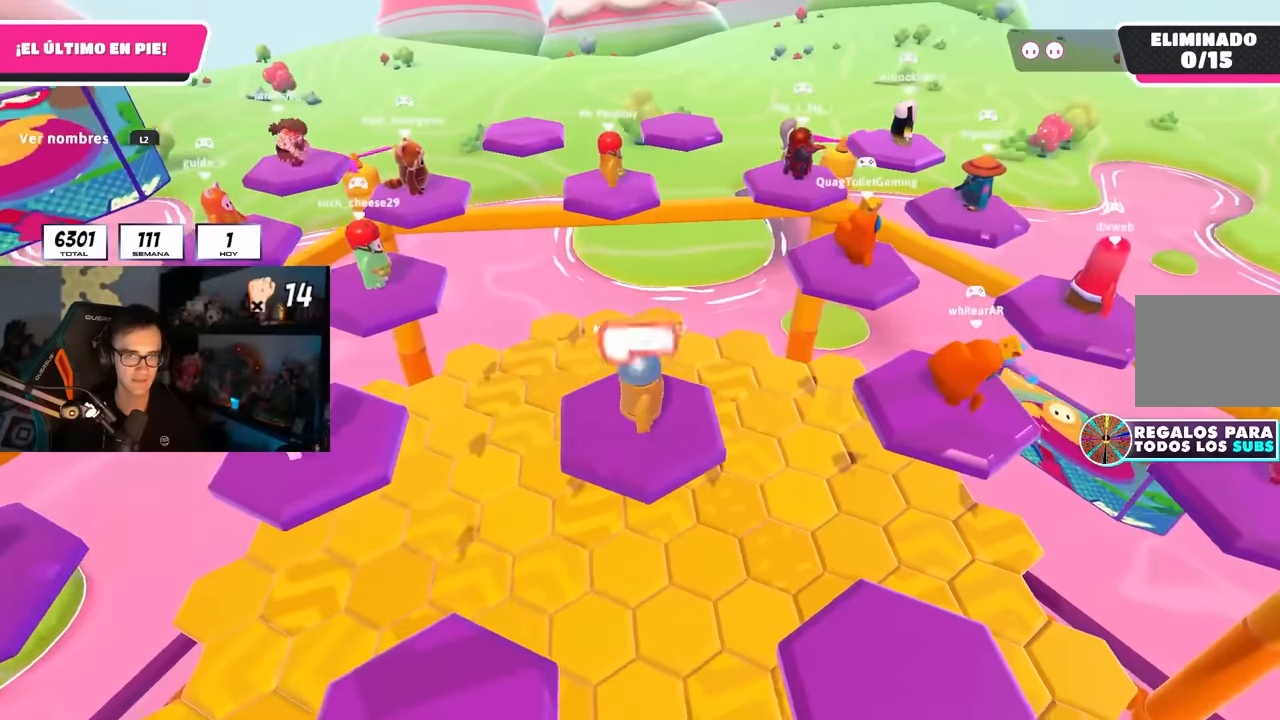
{"buttons": ["CROSS"], "left_stick": "down-right", "right_stick": "center", "events": [[400, "CROSS", "down"]]}
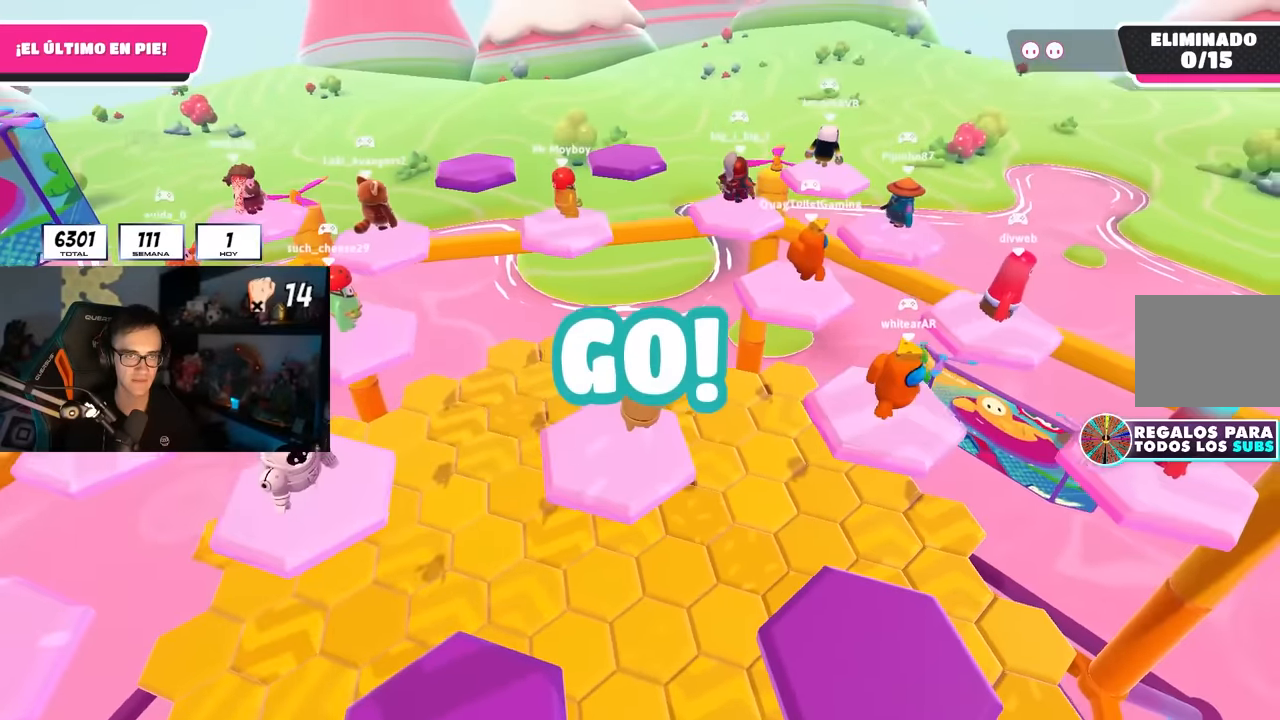
{"buttons": [], "left_stick": "down-right", "right_stick": "left", "events": [[50, "CROSS", "up"], [183, "SQUARE", "down"], [350, "SQUARE", "up"], [400, "right_stick", "left"]]}
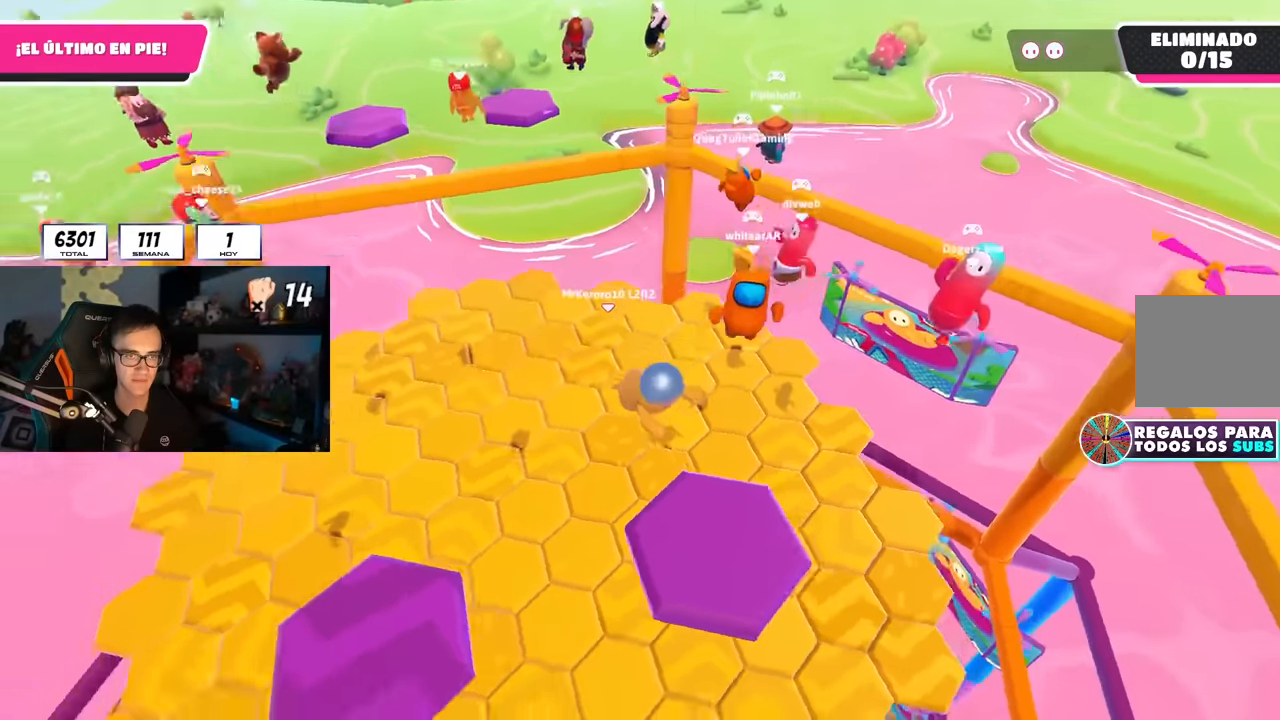
{"buttons": [], "left_stick": "center", "right_stick": "down", "events": [[167, "right_stick", "center"], [367, "right_stick", "down"], [500, "left_stick", "center"]]}
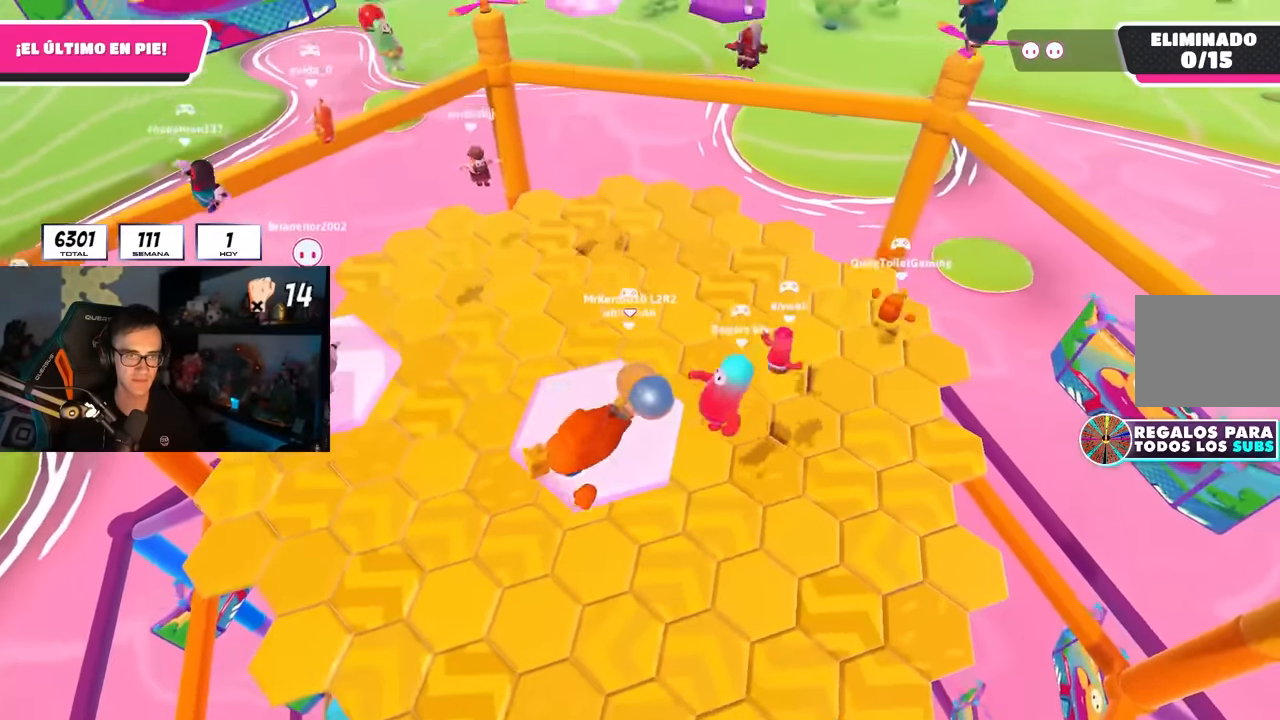
{"buttons": [], "left_stick": "right", "right_stick": "center", "events": [[83, "right_stick", "center"], [217, "left_stick", "right"], [300, "CROSS", "down"], [483, "CROSS", "up"]]}
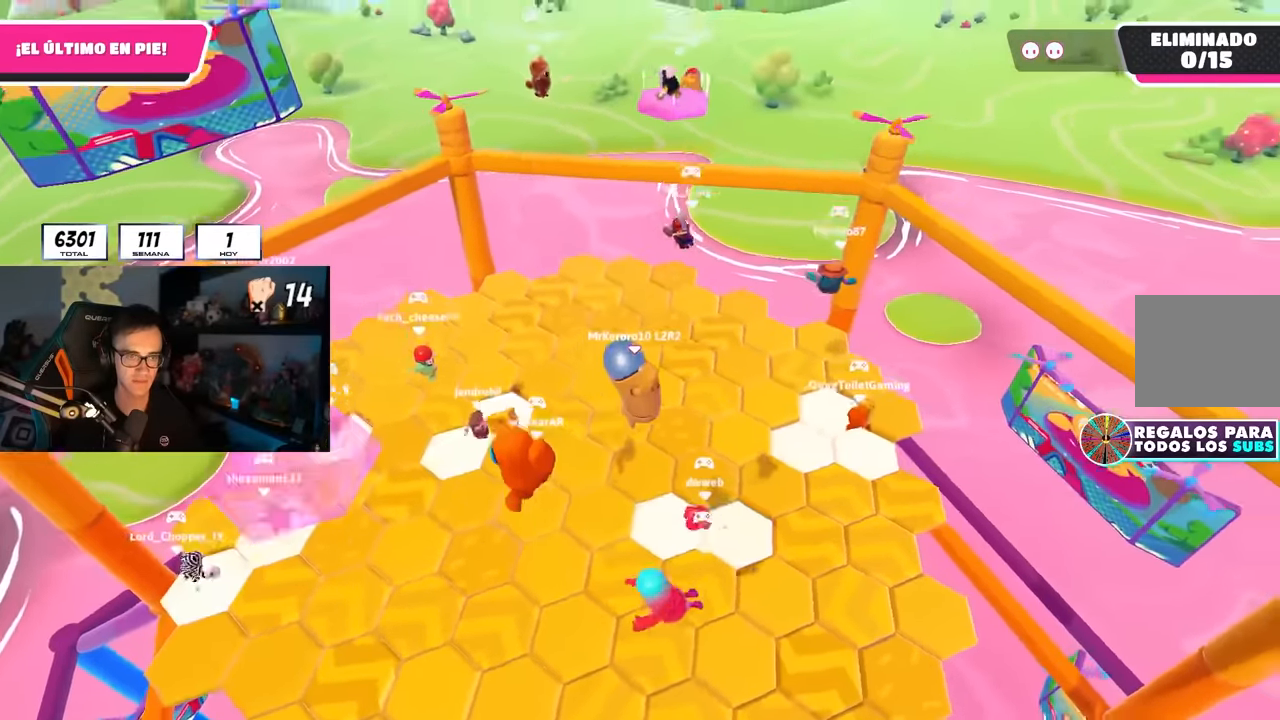
{"buttons": [], "left_stick": "up-right", "right_stick": "down-left", "events": [[50, "right_stick", "down"], [217, "right_stick", "center"], [367, "left_stick", "up-right"], [417, "right_stick", "down-left"]]}
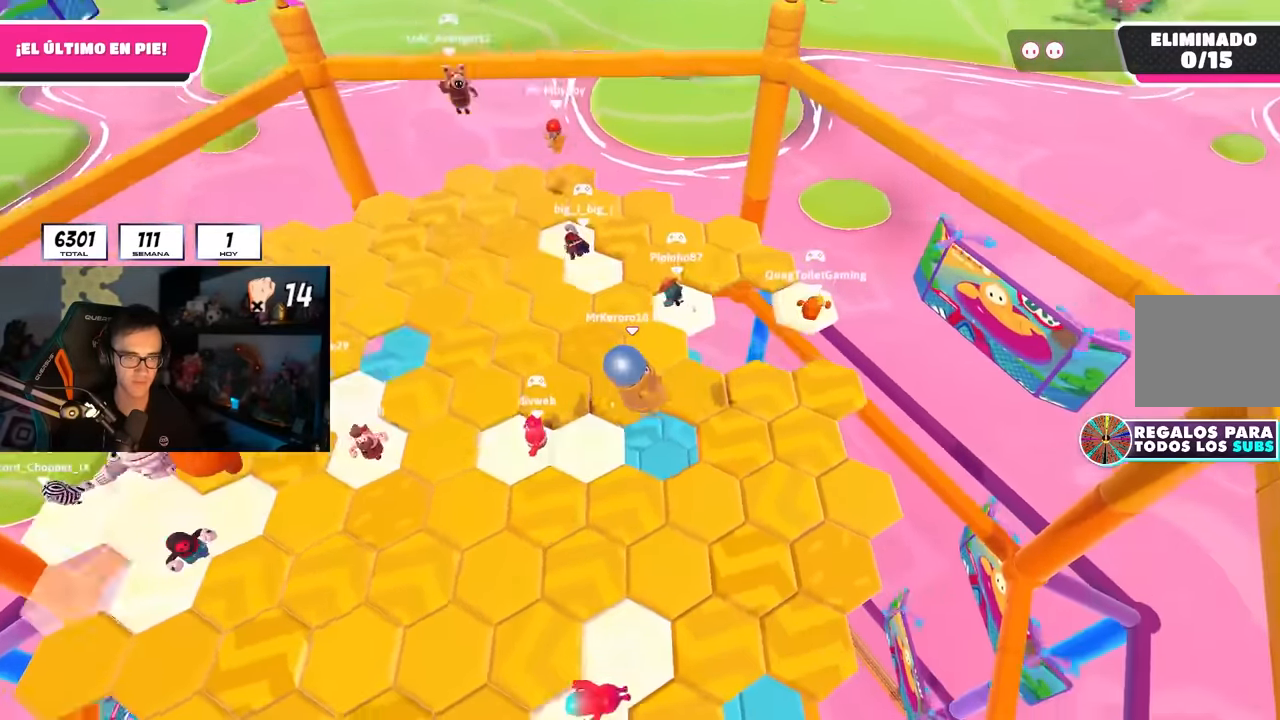
{"buttons": [], "left_stick": "center", "right_stick": "up-left", "events": [[33, "left_stick", "up"], [50, "right_stick", "center"], [217, "left_stick", "left"], [283, "left_stick", "up-left"], [417, "right_stick", "up-left"], [500, "left_stick", "center"]]}